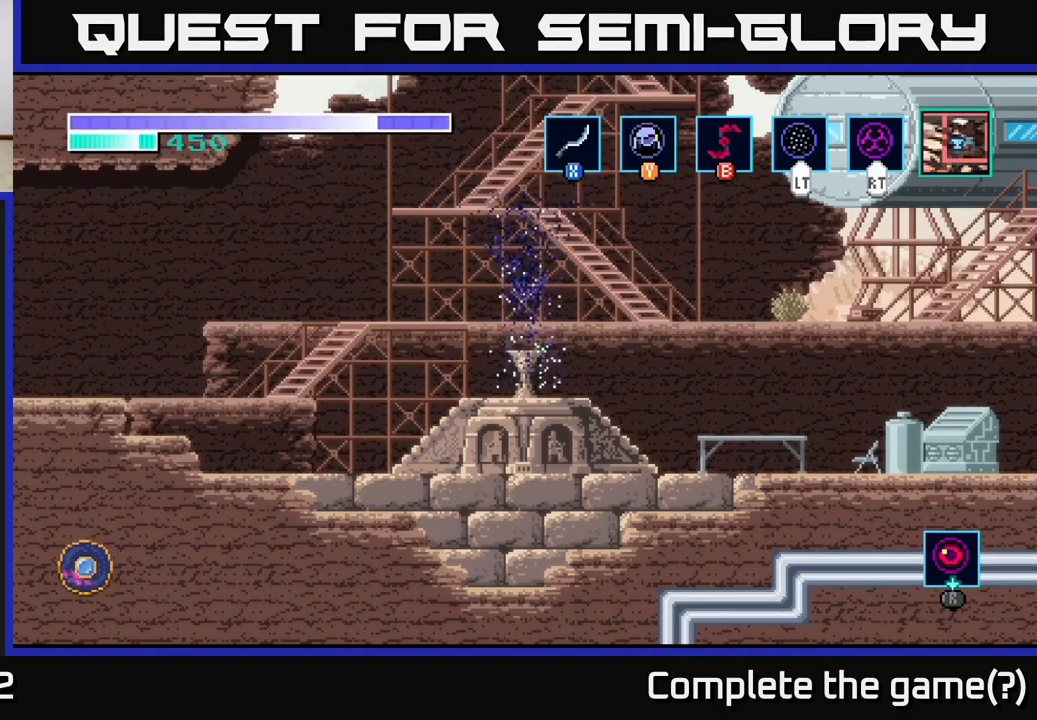
Gameplay with a controller (Xbox layout); each line is a JSON object with the inputs held at the frame after it. "events" lists button and stick changes between this image and that frame as [ms after this image, input, new state], when the widget could be followed in between.
{"buttons": [], "left_stick": "center", "right_stick": "center", "events": [[333, "left_stick", "left"], [500, "left_stick", "center"]]}
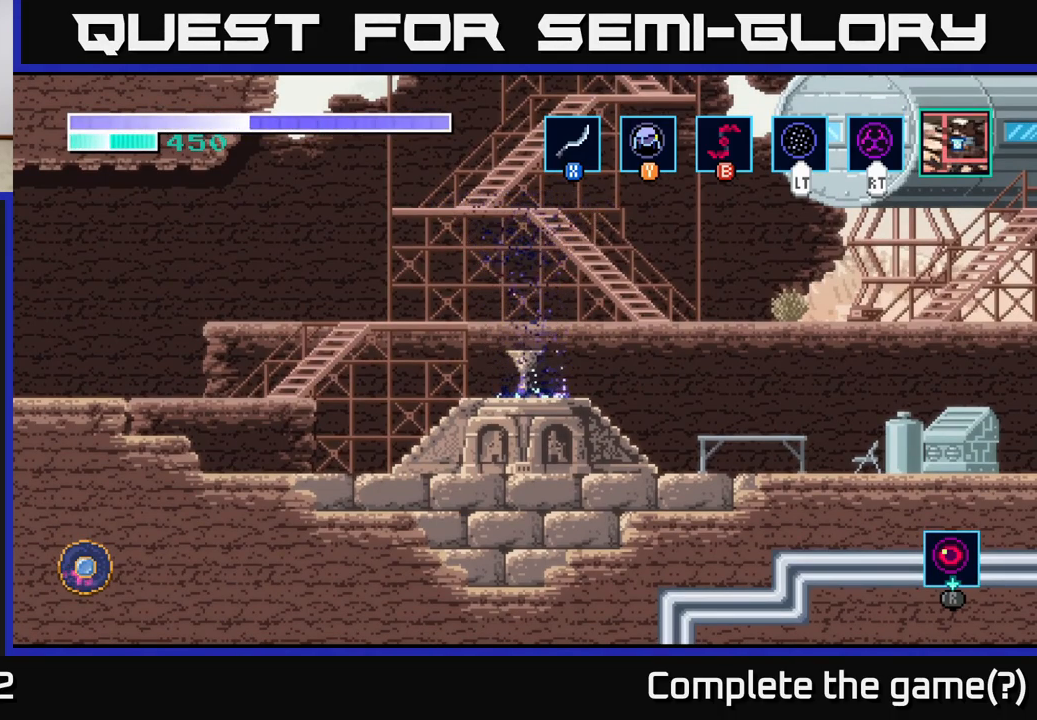
{"buttons": [], "left_stick": "center", "right_stick": "center", "events": [[217, "left_stick", "left"], [400, "left_stick", "center"]]}
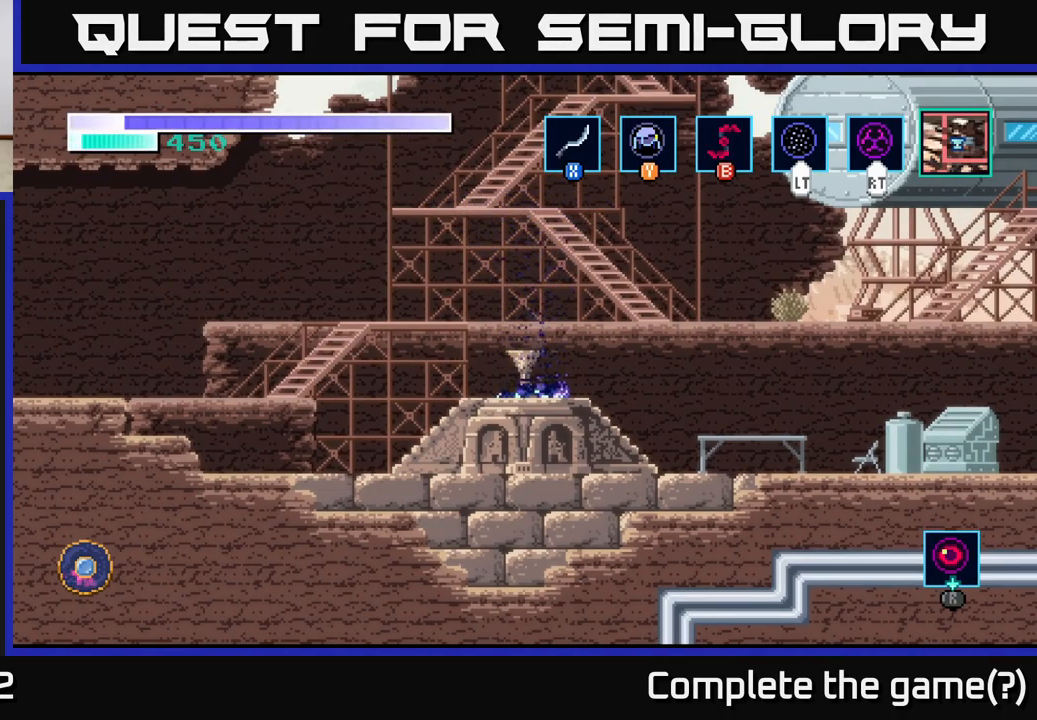
{"buttons": ["A"], "left_stick": "center", "right_stick": "center", "events": [[150, "left_stick", "left"], [317, "left_stick", "center"], [350, "A", "down"]]}
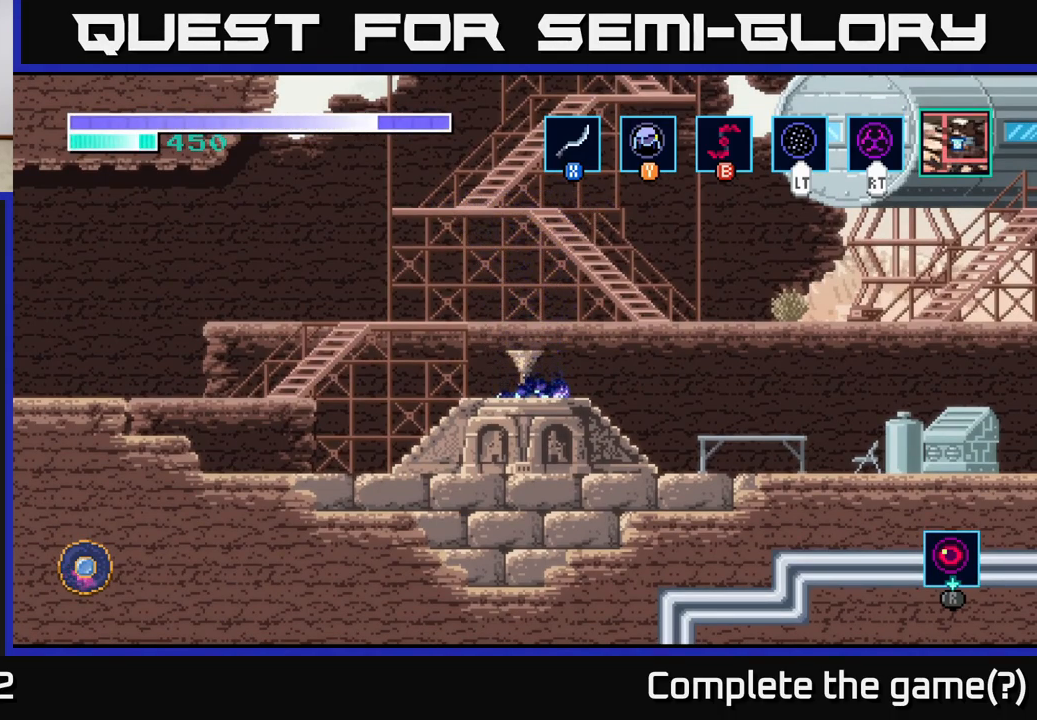
{"buttons": ["A"], "left_stick": "center", "right_stick": "center", "events": [[50, "A", "up"], [417, "A", "down"]]}
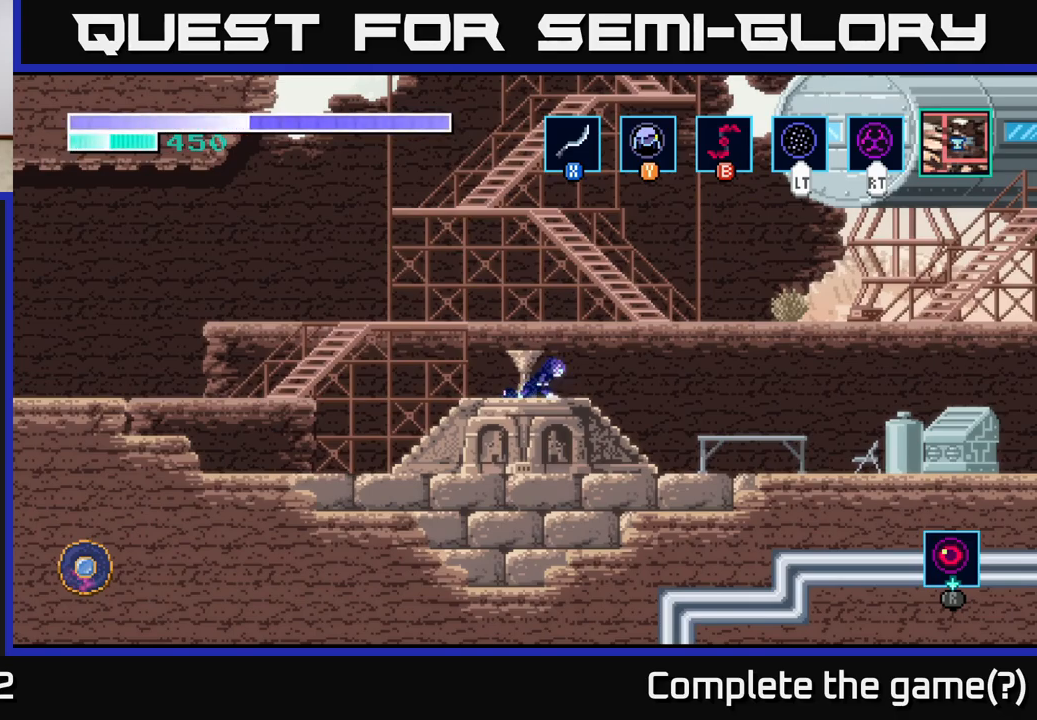
{"buttons": [], "left_stick": "center", "right_stick": "center", "events": [[17, "left_stick", "left"], [217, "A", "up"], [250, "left_stick", "center"], [350, "A", "down"], [500, "A", "up"]]}
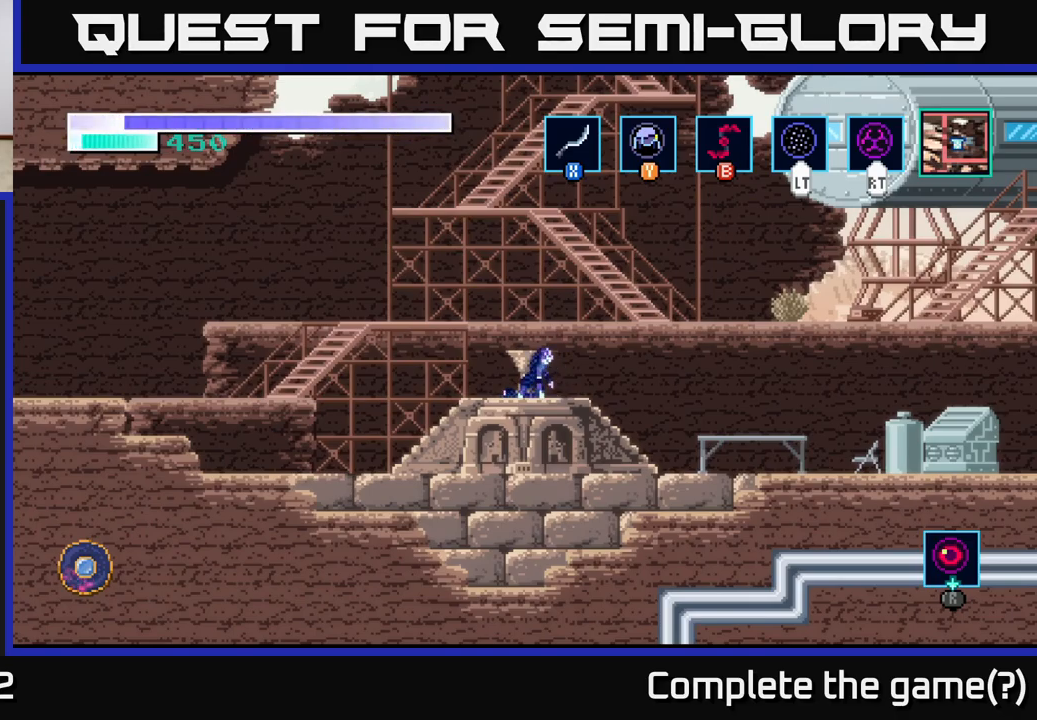
{"buttons": ["A"], "left_stick": "left", "right_stick": "center", "events": [[84, "left_stick", "left"], [184, "A", "down"], [267, "left_stick", "center"], [384, "left_stick", "left"], [467, "A", "up"], [500, "A", "down"]]}
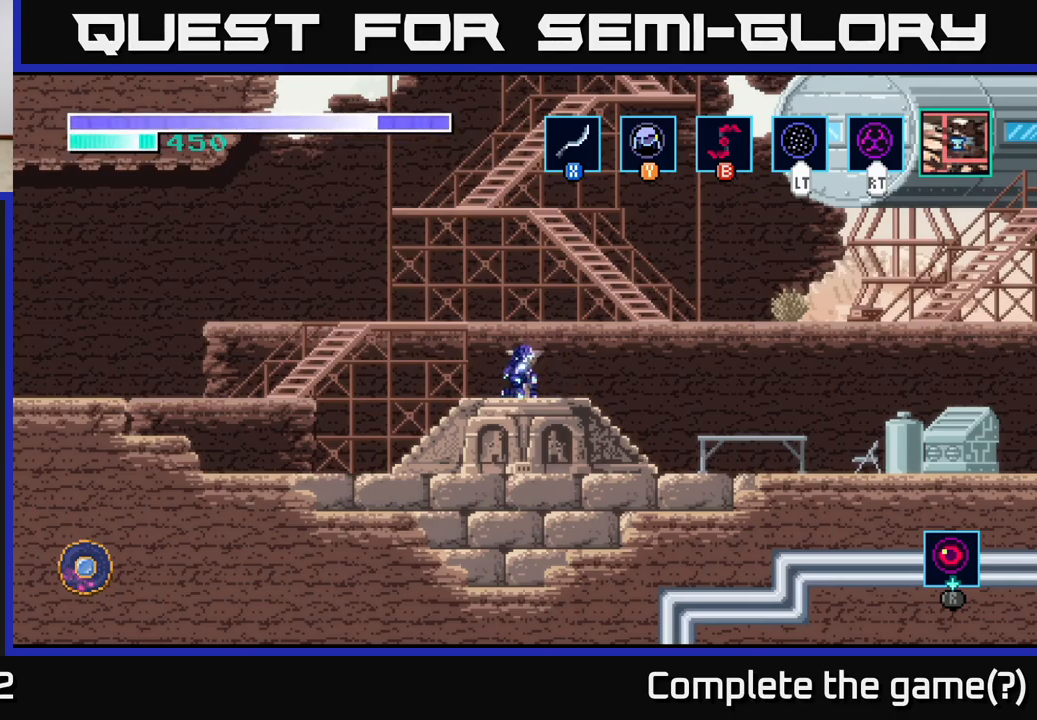
{"buttons": ["A"], "left_stick": "left", "right_stick": "center", "events": [[117, "left_stick", "center"], [200, "A", "up"], [284, "left_stick", "left"], [384, "A", "down"]]}
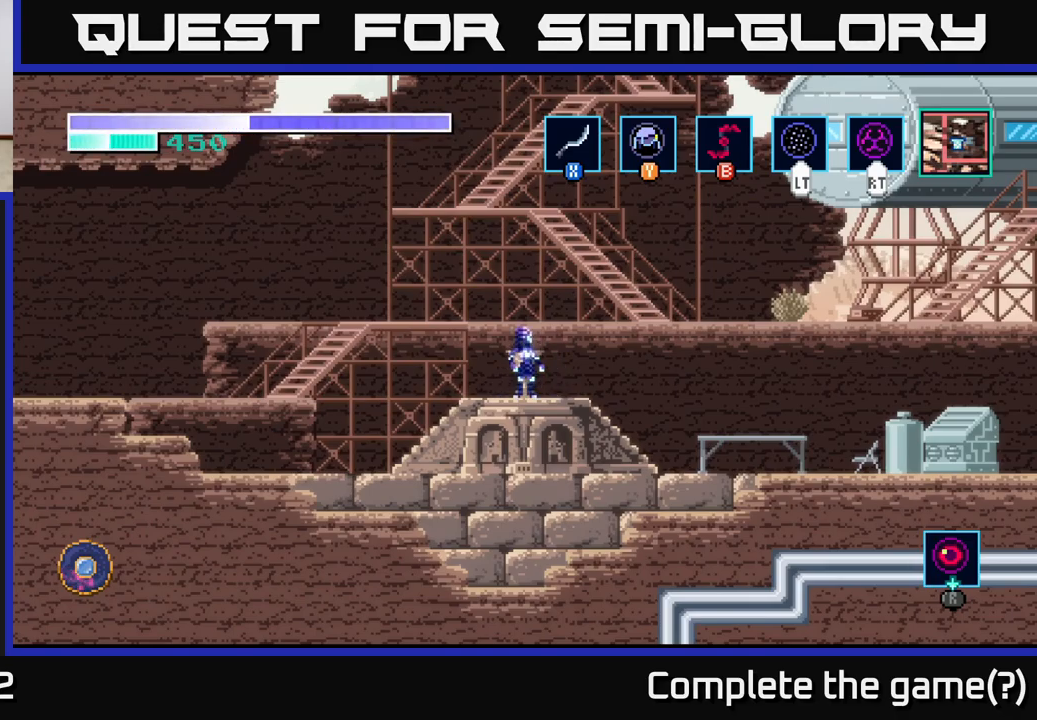
{"buttons": ["A"], "left_stick": "center", "right_stick": "center", "events": [[34, "left_stick", "center"], [100, "A", "up"], [500, "A", "down"]]}
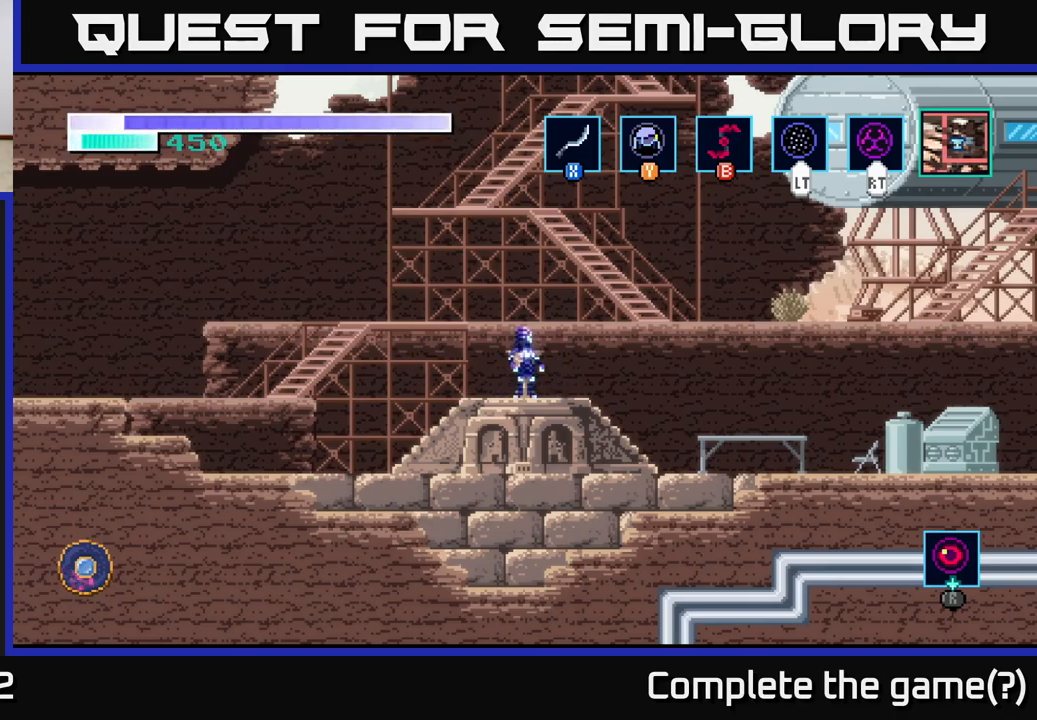
{"buttons": ["A"], "left_stick": "center", "right_stick": "center", "events": [[267, "A", "up"], [350, "A", "down"]]}
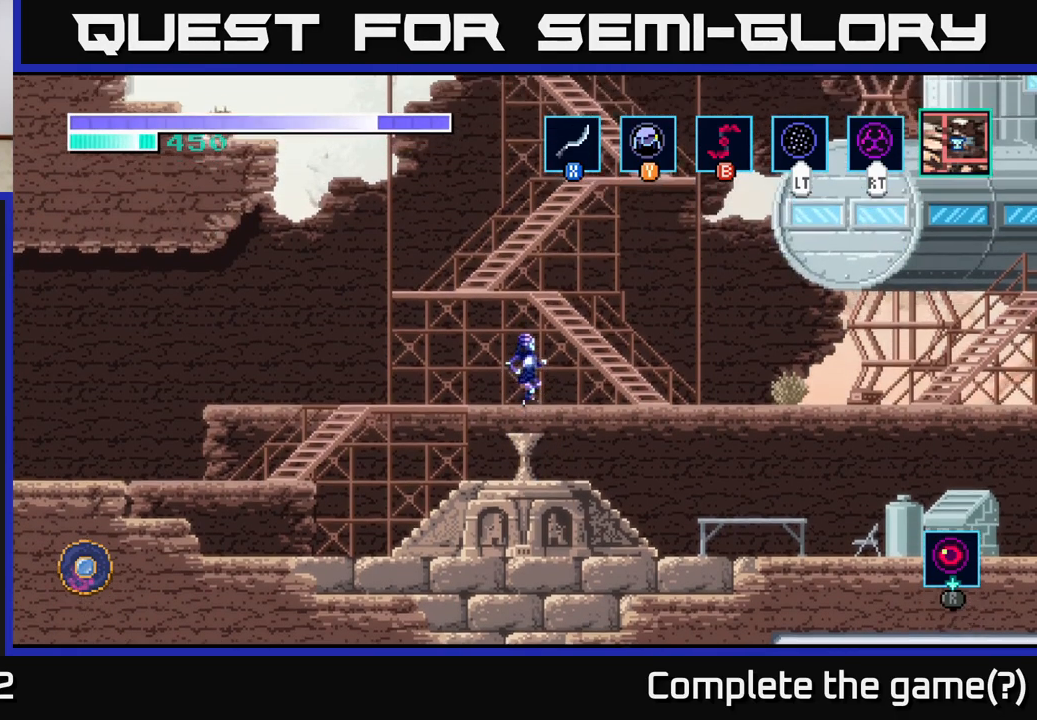
{"buttons": [], "left_stick": "center", "right_stick": "center", "events": [[50, "left_stick", "left"], [117, "A", "up"], [217, "left_stick", "center"]]}
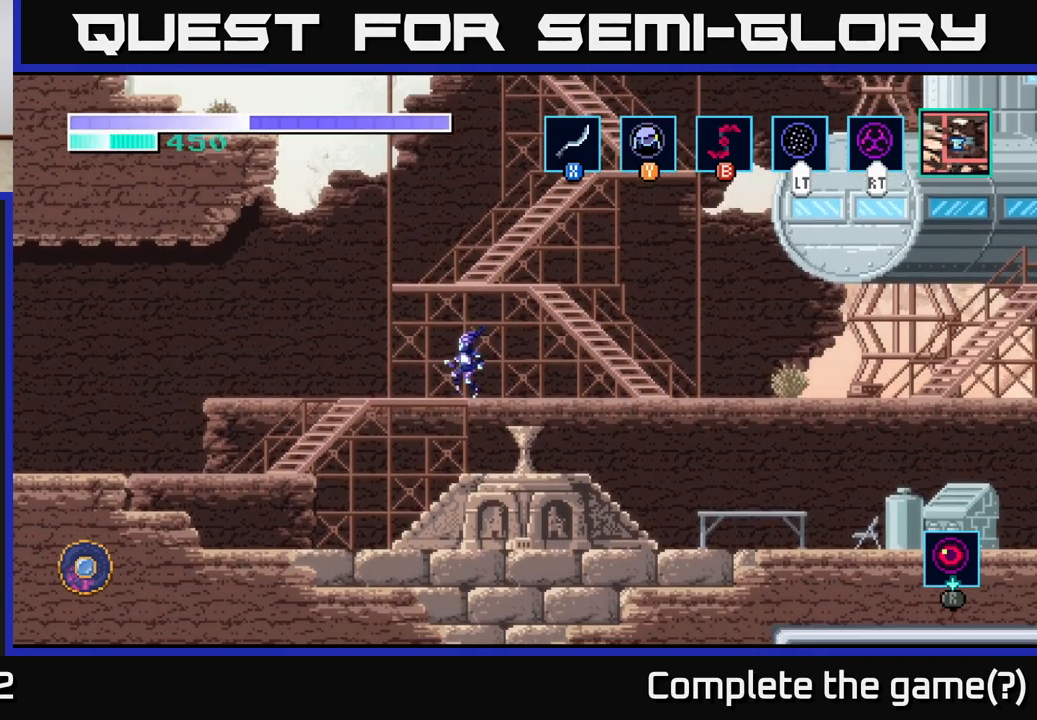
{"buttons": [], "left_stick": "center", "right_stick": "center", "events": [[50, "A", "down"], [384, "A", "up"]]}
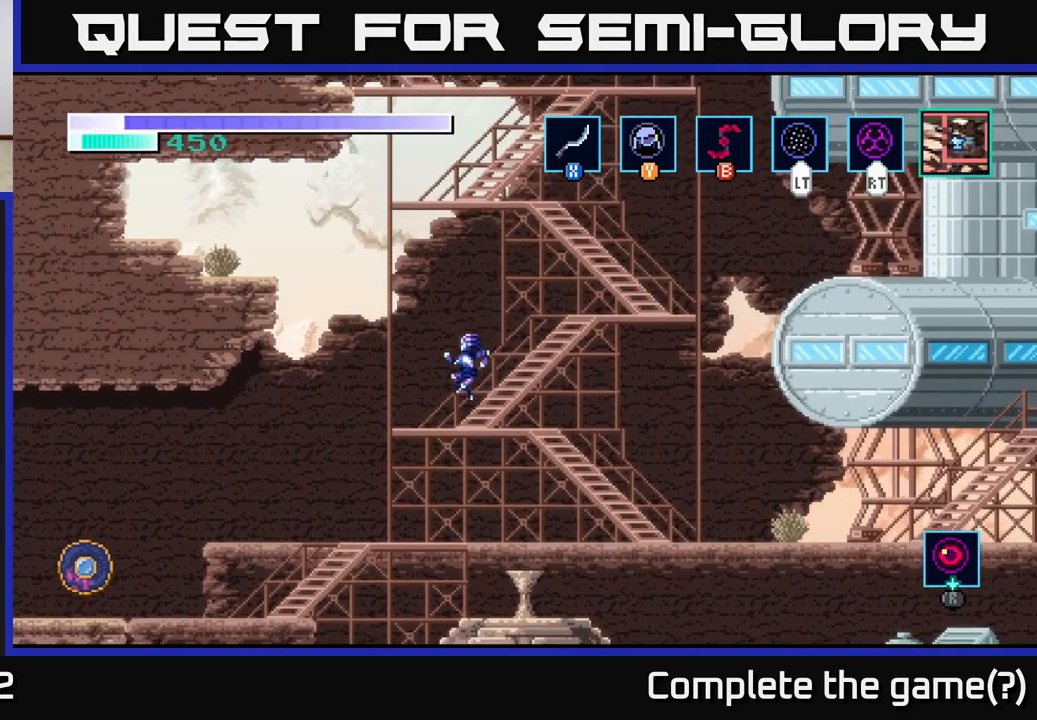
{"buttons": ["A"], "left_stick": "right", "right_stick": "center", "events": [[50, "left_stick", "left"], [267, "A", "down"], [334, "left_stick", "right"]]}
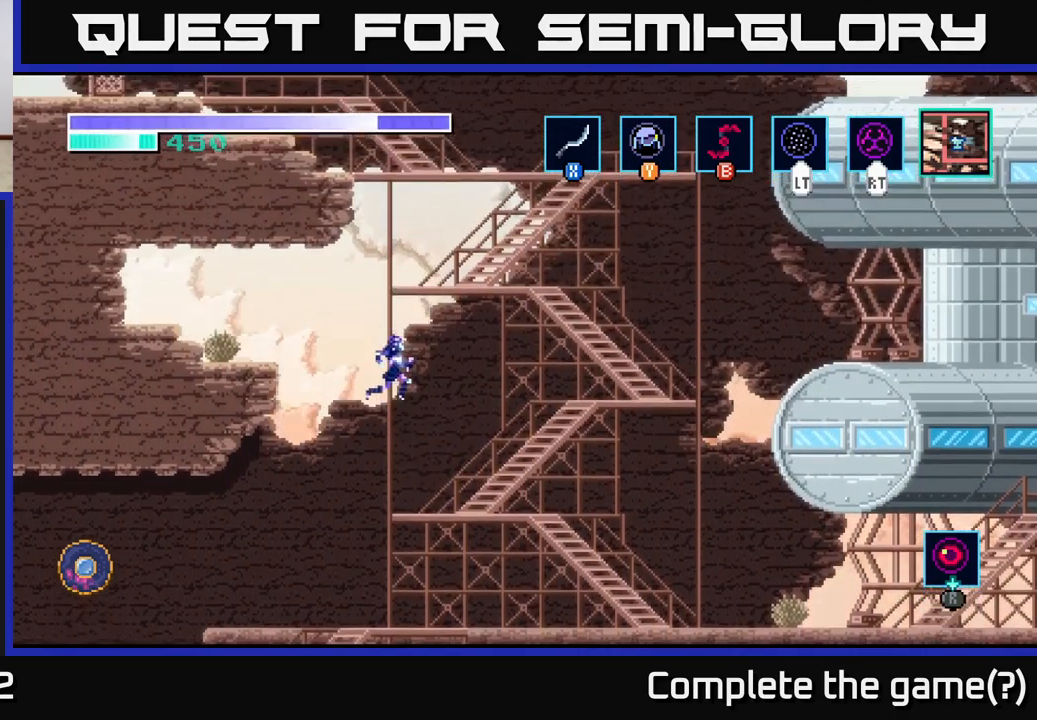
{"buttons": [], "left_stick": "right", "right_stick": "center", "events": [[434, "A", "up"]]}
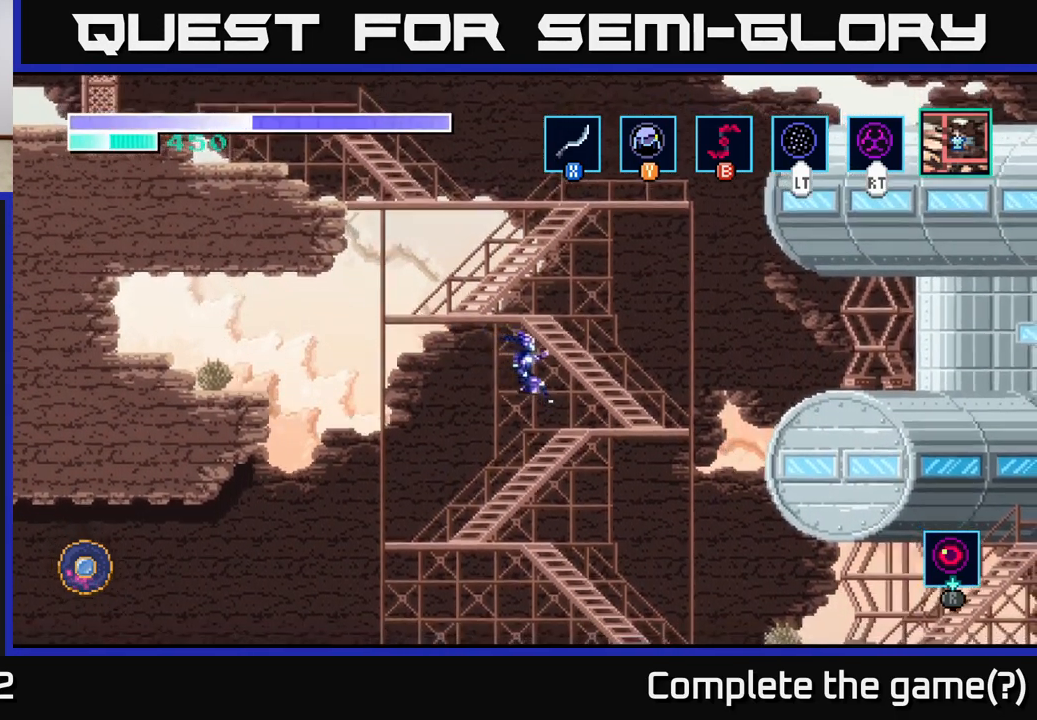
{"buttons": ["A"], "left_stick": "left", "right_stick": "center", "events": [[266, "A", "down"], [316, "left_stick", "left"]]}
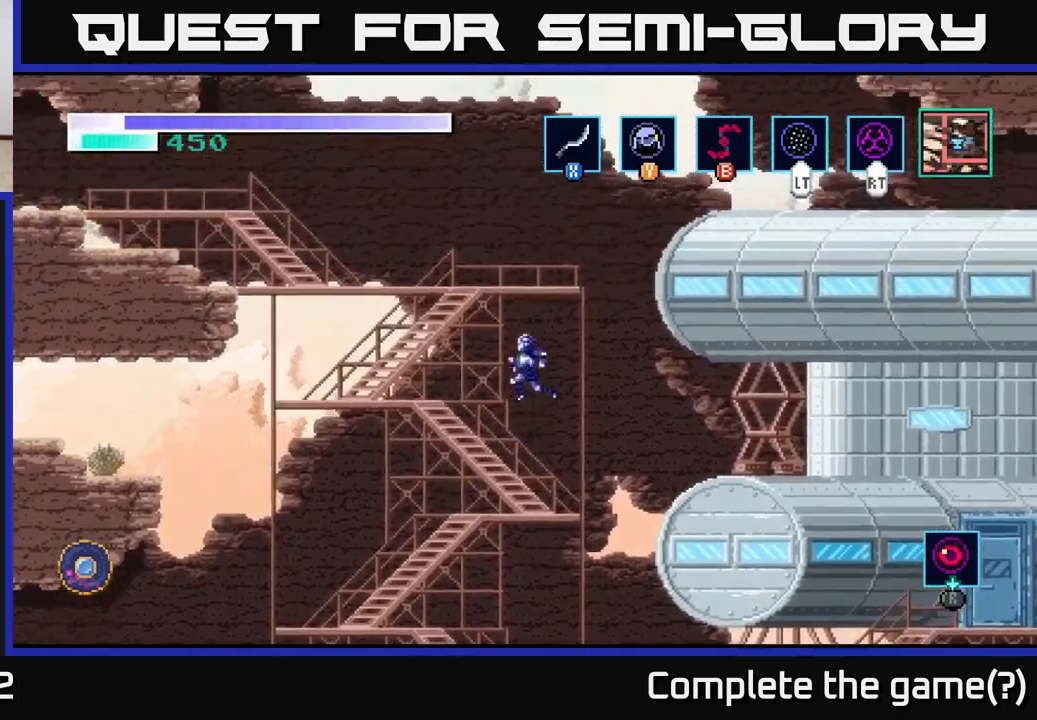
{"buttons": [], "left_stick": "left", "right_stick": "center", "events": [[283, "A", "up"]]}
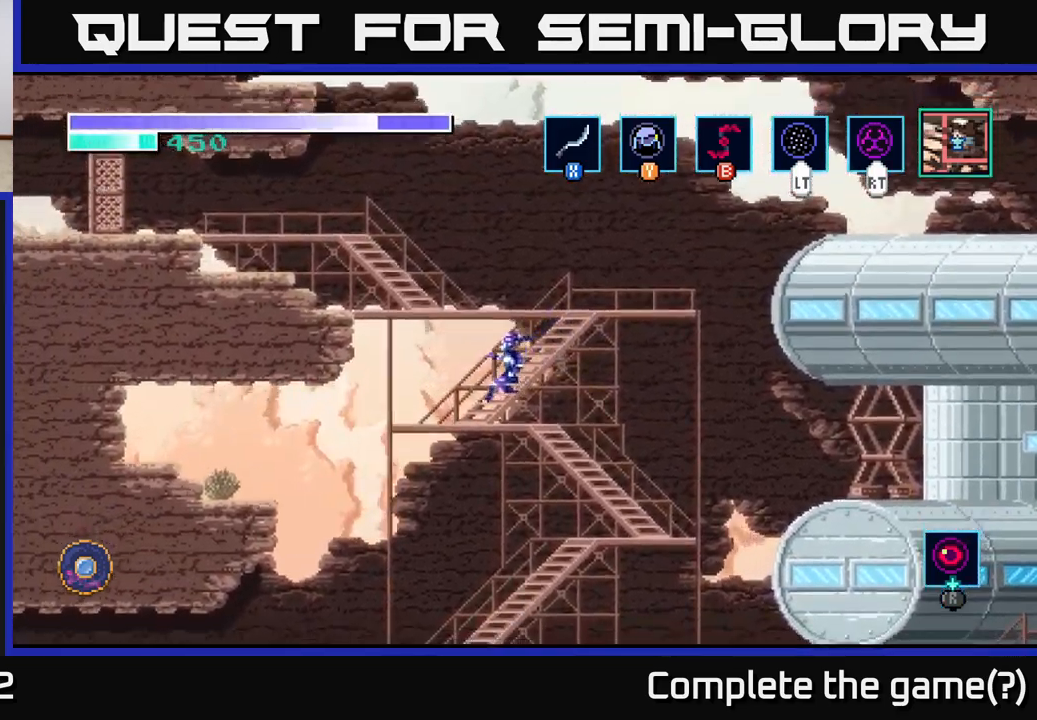
{"buttons": ["A"], "left_stick": "left", "right_stick": "center", "events": [[100, "A", "down"], [116, "left_stick", "up-left"], [400, "left_stick", "left"]]}
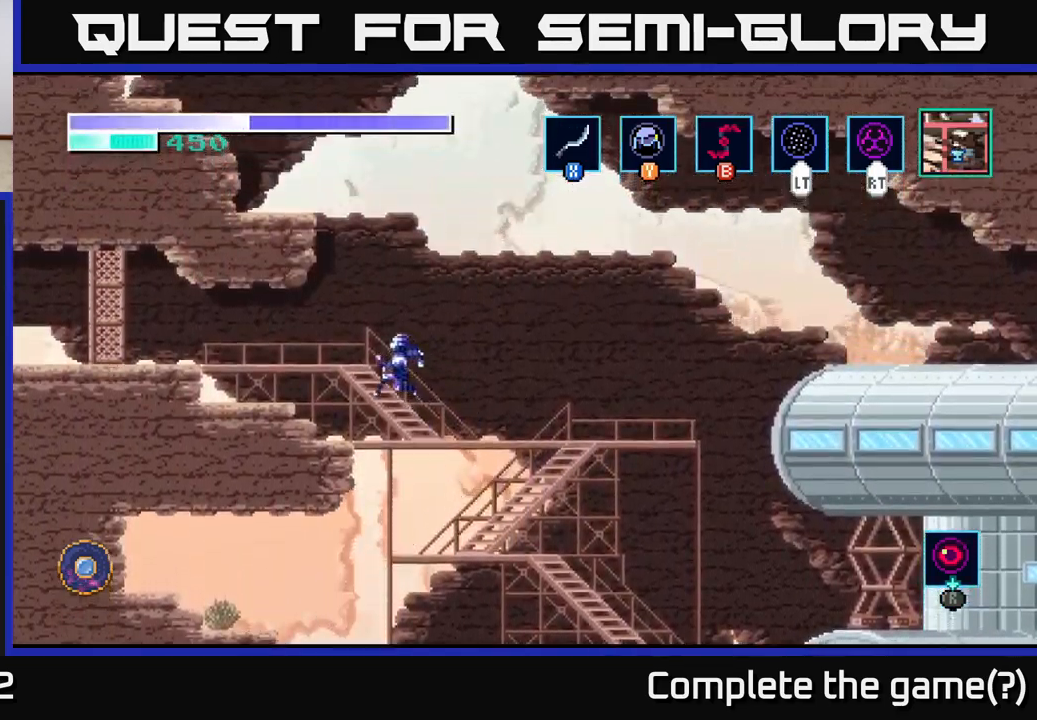
{"buttons": [], "left_stick": "left", "right_stick": "center", "events": [[16, "A", "up"]]}
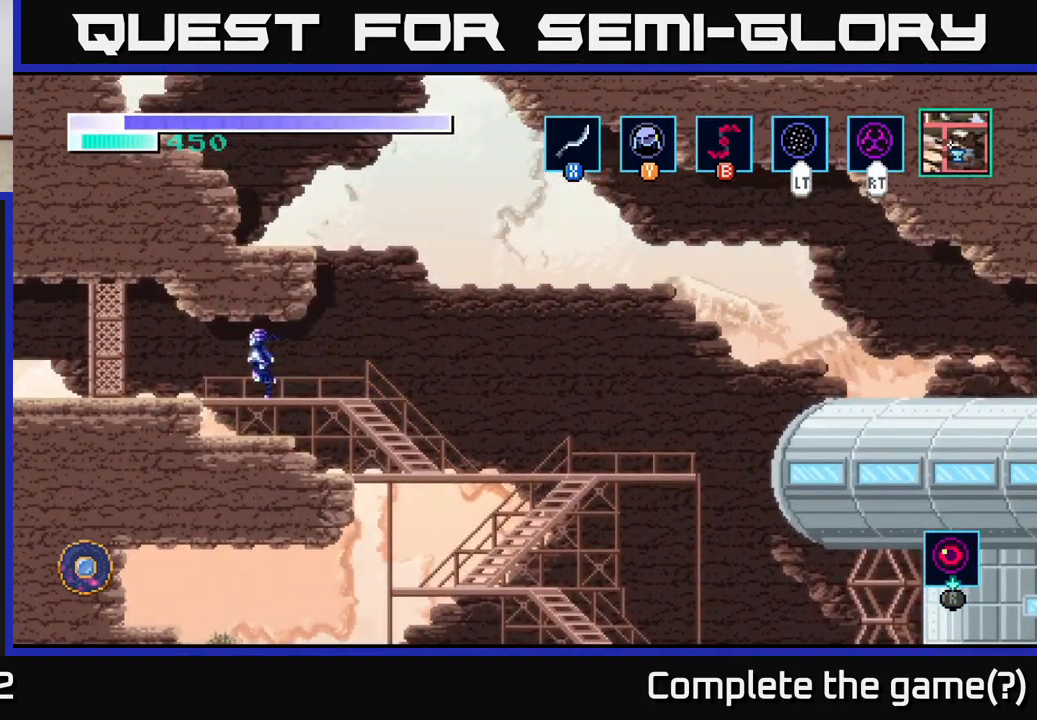
{"buttons": [], "left_stick": "left", "right_stick": "center", "events": [[333, "L2", "down"], [416, "L2", "up"]]}
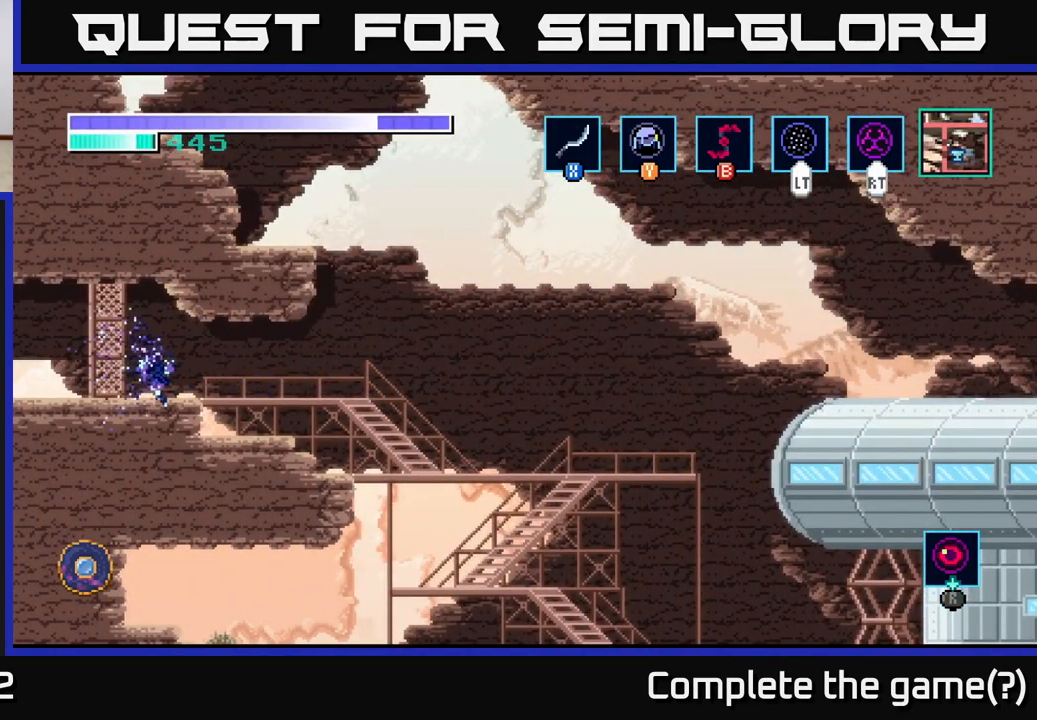
{"buttons": [], "left_stick": "left", "right_stick": "center", "events": [[216, "L2", "down"], [316, "L2", "up"]]}
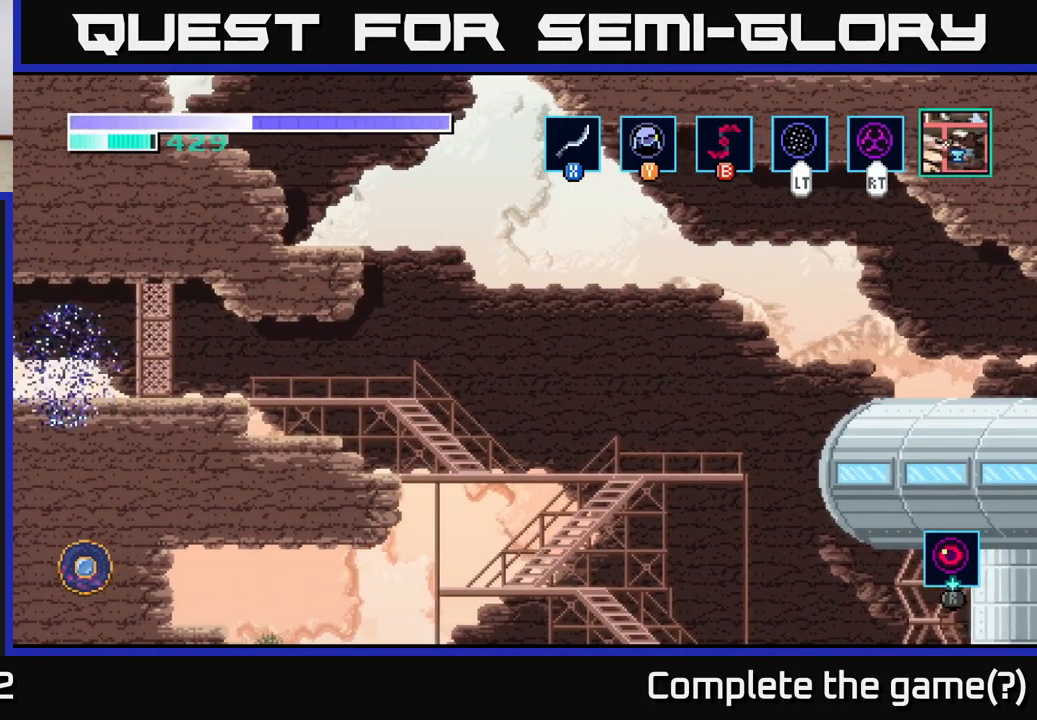
{"buttons": [], "left_stick": "up-left", "right_stick": "center", "events": [[83, "L2", "down"], [83, "left_stick", "up-left"], [200, "L2", "up"]]}
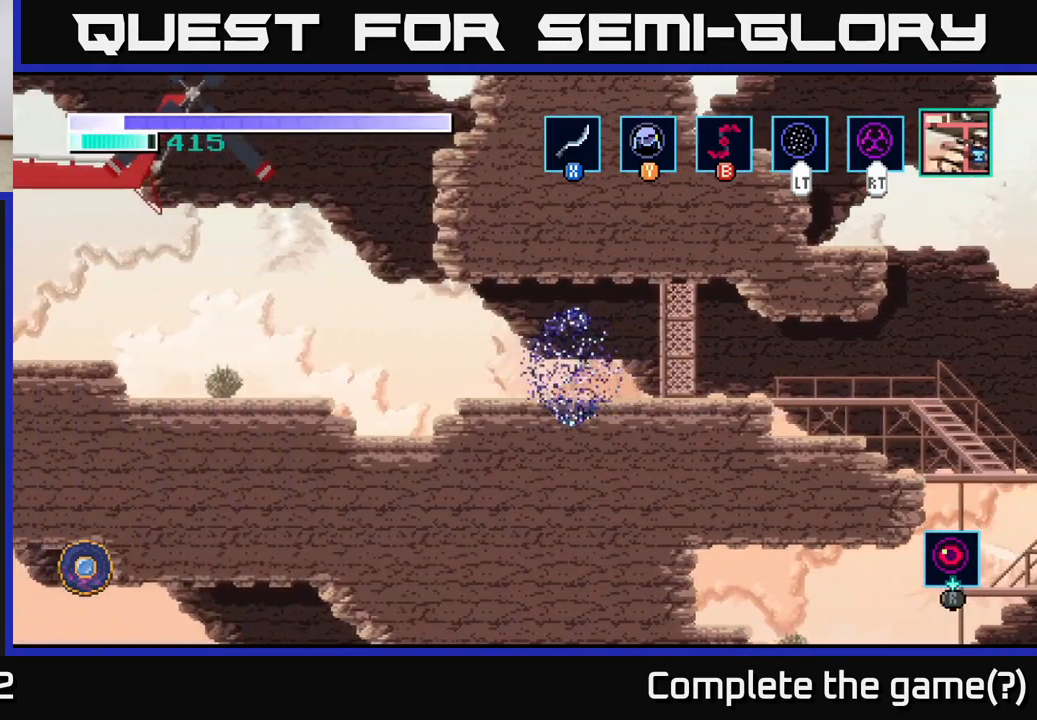
{"buttons": ["L2"], "left_stick": "up-left", "right_stick": "center", "events": [[33, "left_stick", "left"], [183, "left_stick", "up-left"], [500, "L2", "down"]]}
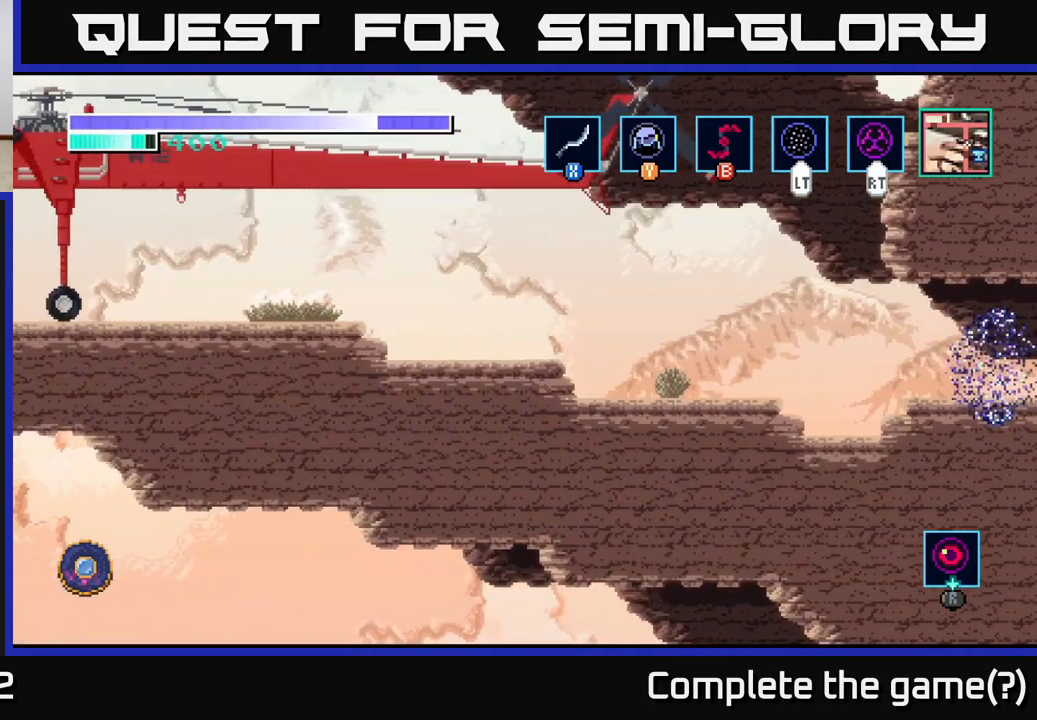
{"buttons": [], "left_stick": "up-left", "right_stick": "center", "events": [[100, "L2", "up"], [266, "L2", "down"], [350, "L2", "up"]]}
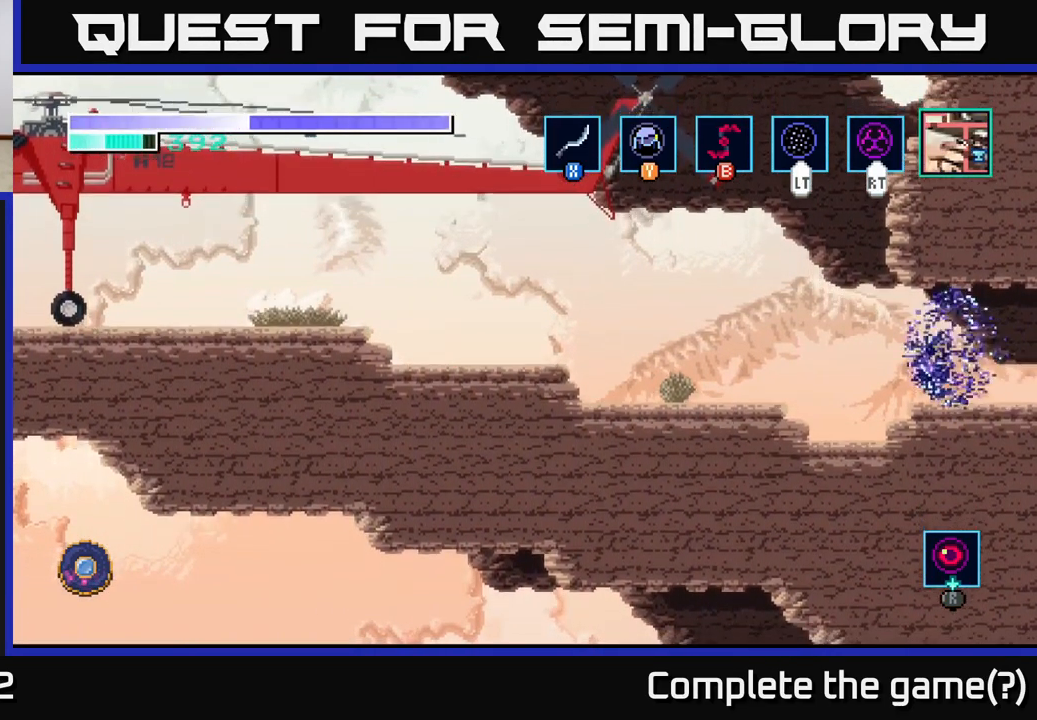
{"buttons": [], "left_stick": "left", "right_stick": "center", "events": [[100, "left_stick", "left"], [383, "A", "down"], [466, "A", "up"]]}
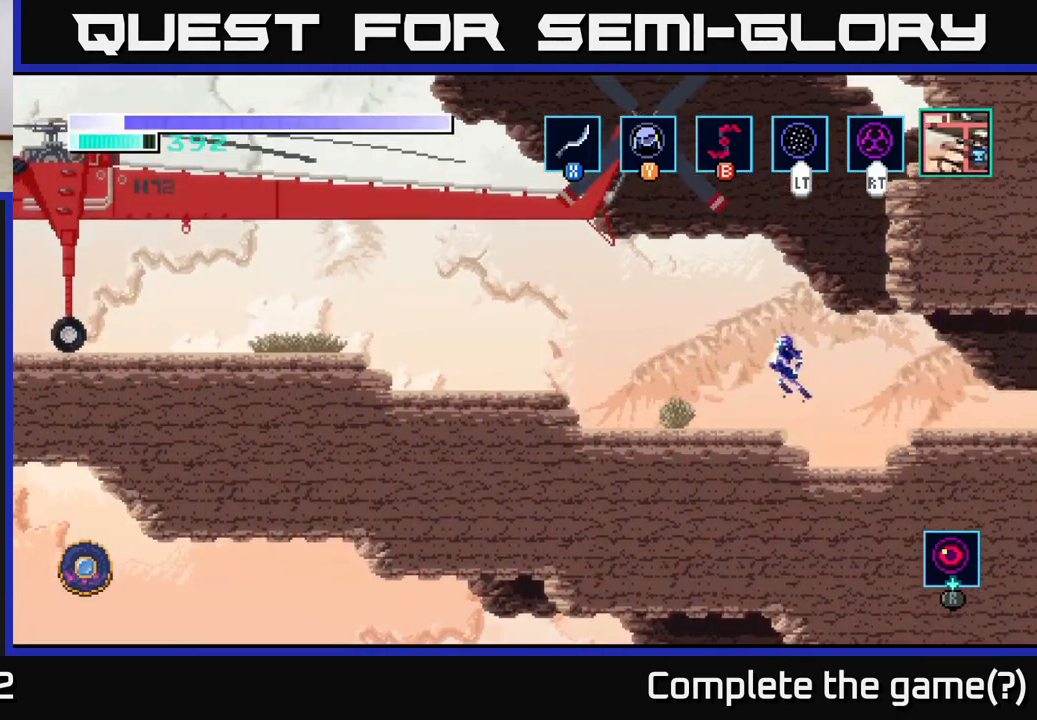
{"buttons": ["A"], "left_stick": "left", "right_stick": "center", "events": [[417, "A", "down"]]}
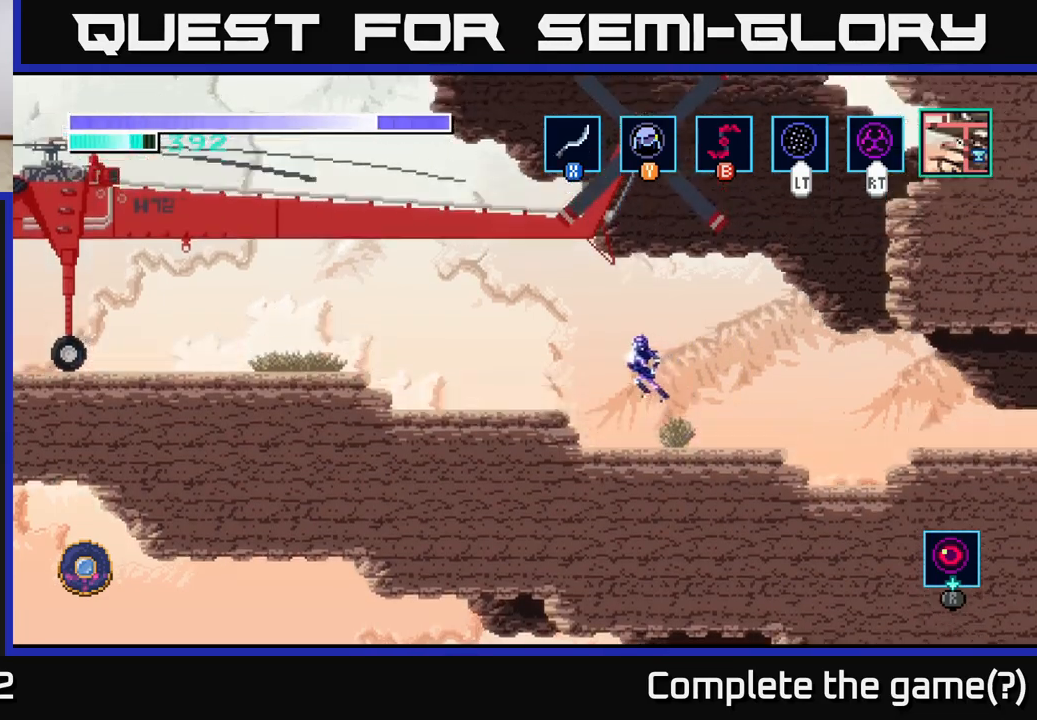
{"buttons": ["A"], "left_stick": "left", "right_stick": "center", "events": [[17, "A", "up"], [500, "A", "down"]]}
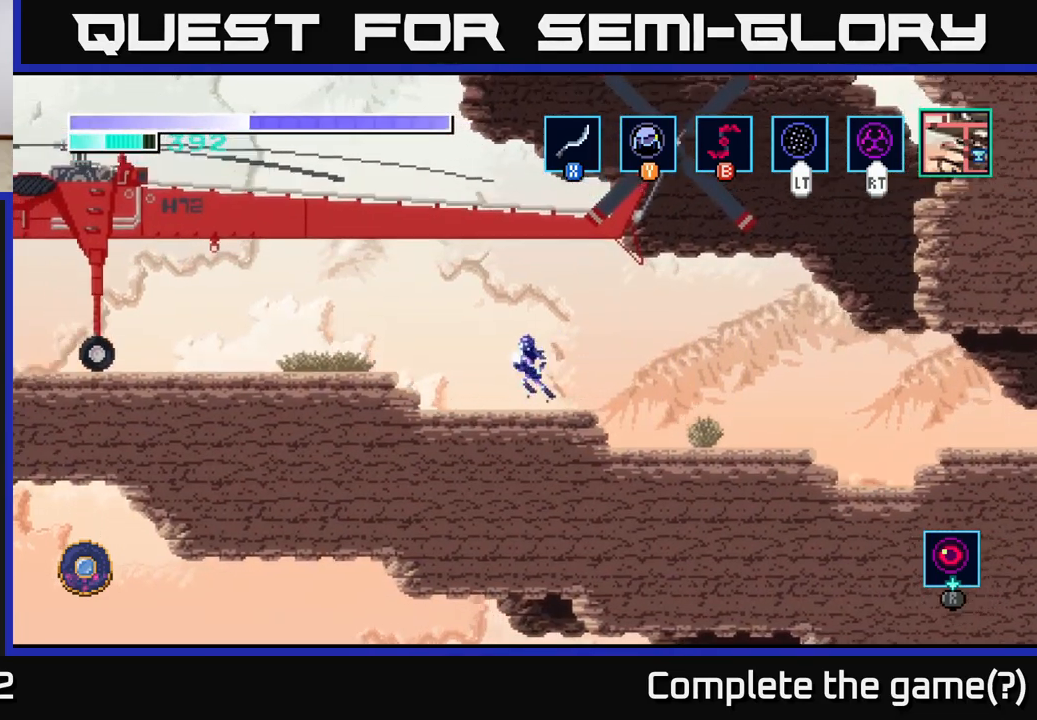
{"buttons": [], "left_stick": "left", "right_stick": "center", "events": [[117, "A", "up"]]}
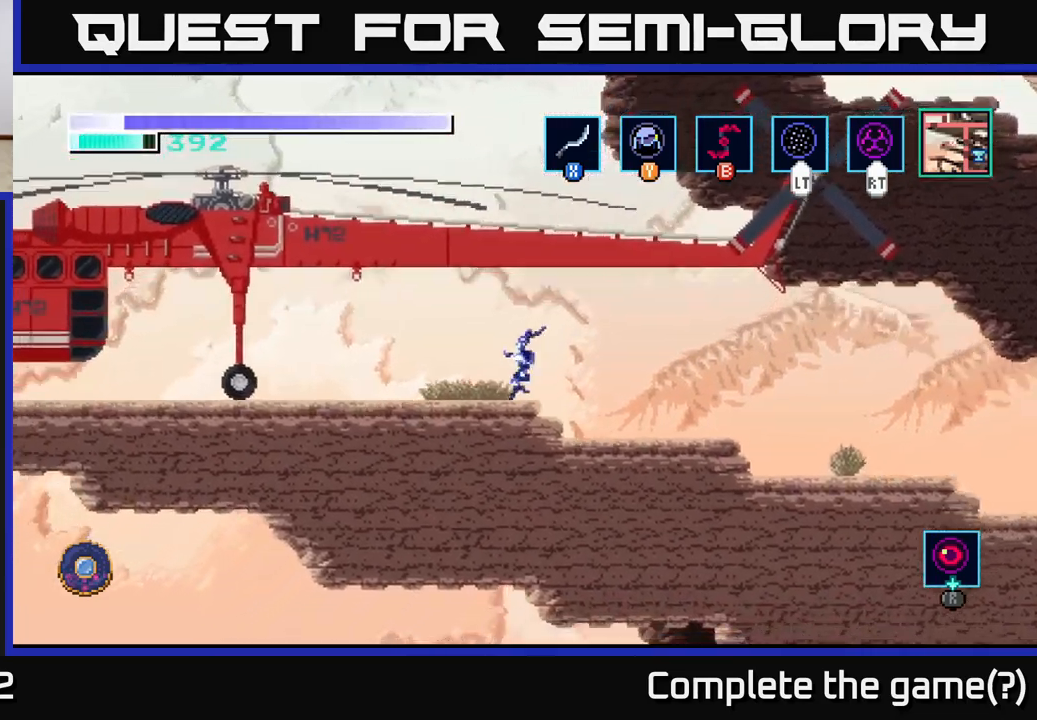
{"buttons": [], "left_stick": "left", "right_stick": "center", "events": []}
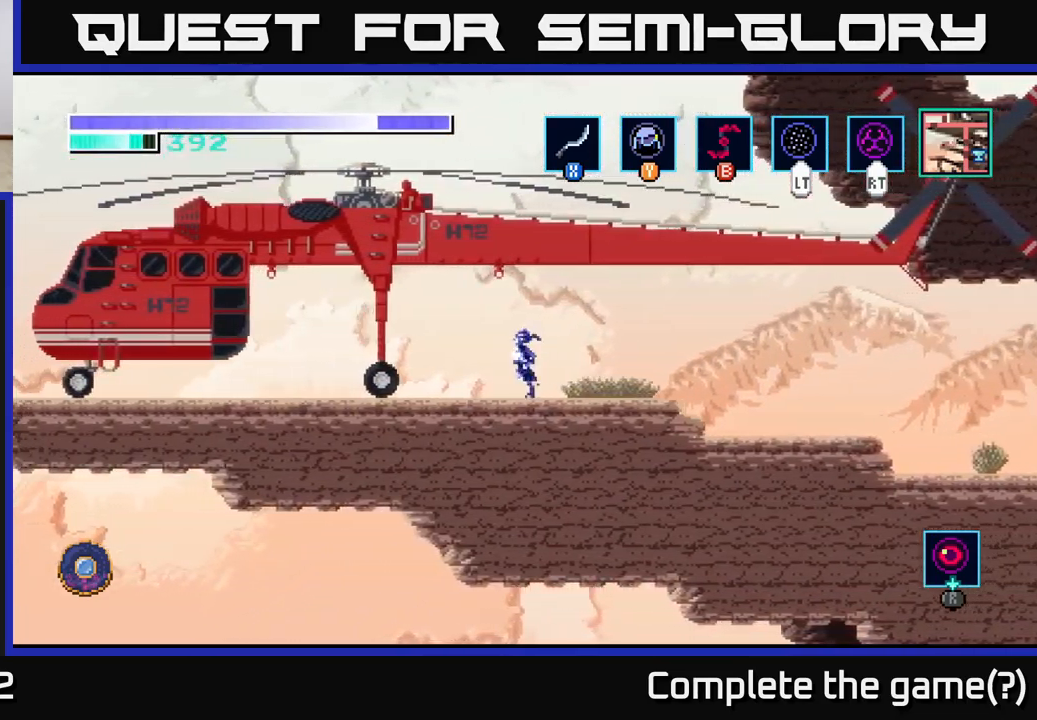
{"buttons": [], "left_stick": "left", "right_stick": "center", "events": [[33, "Y", "down"], [83, "Y", "up"]]}
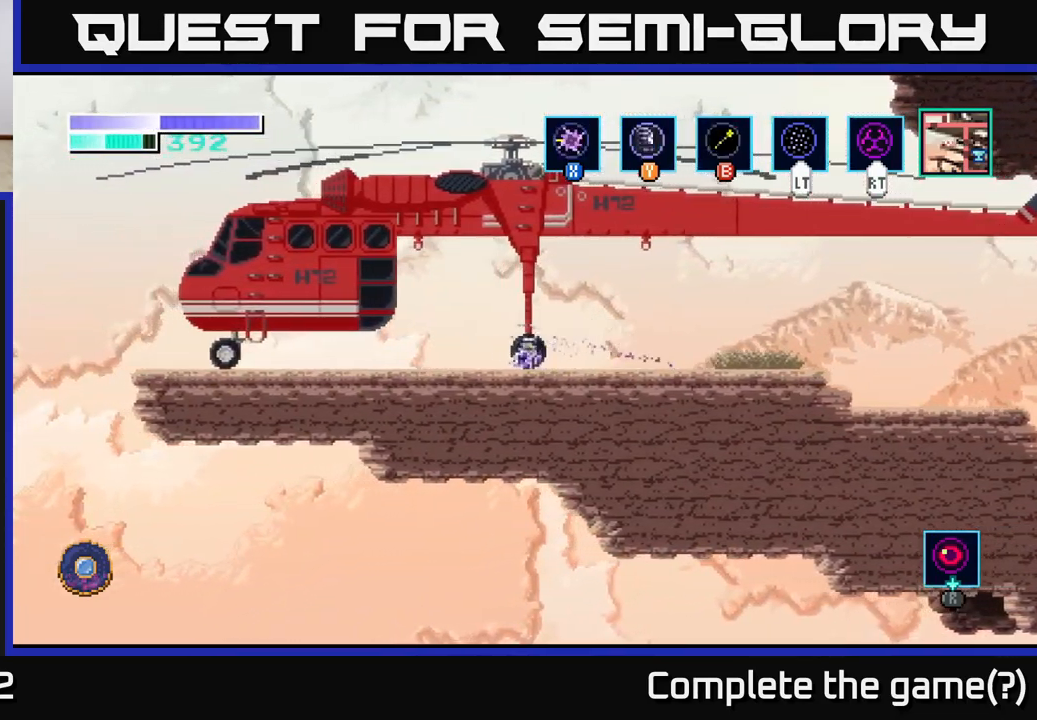
{"buttons": [], "left_stick": "left", "right_stick": "center", "events": []}
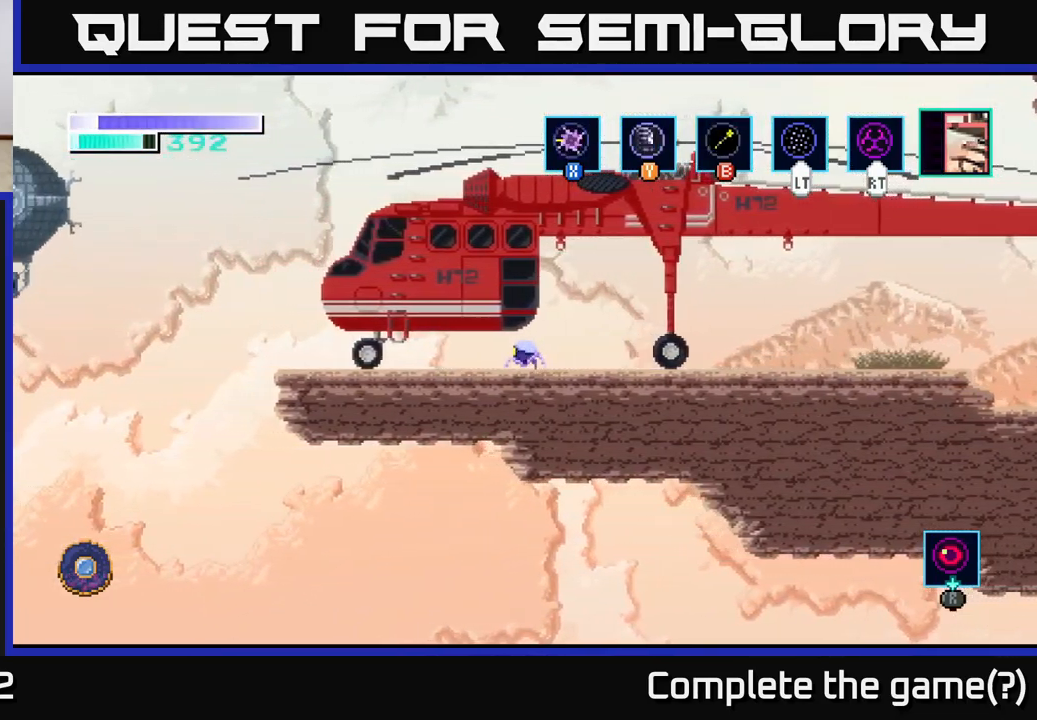
{"buttons": ["A"], "left_stick": "left", "right_stick": "center", "events": [[500, "A", "down"]]}